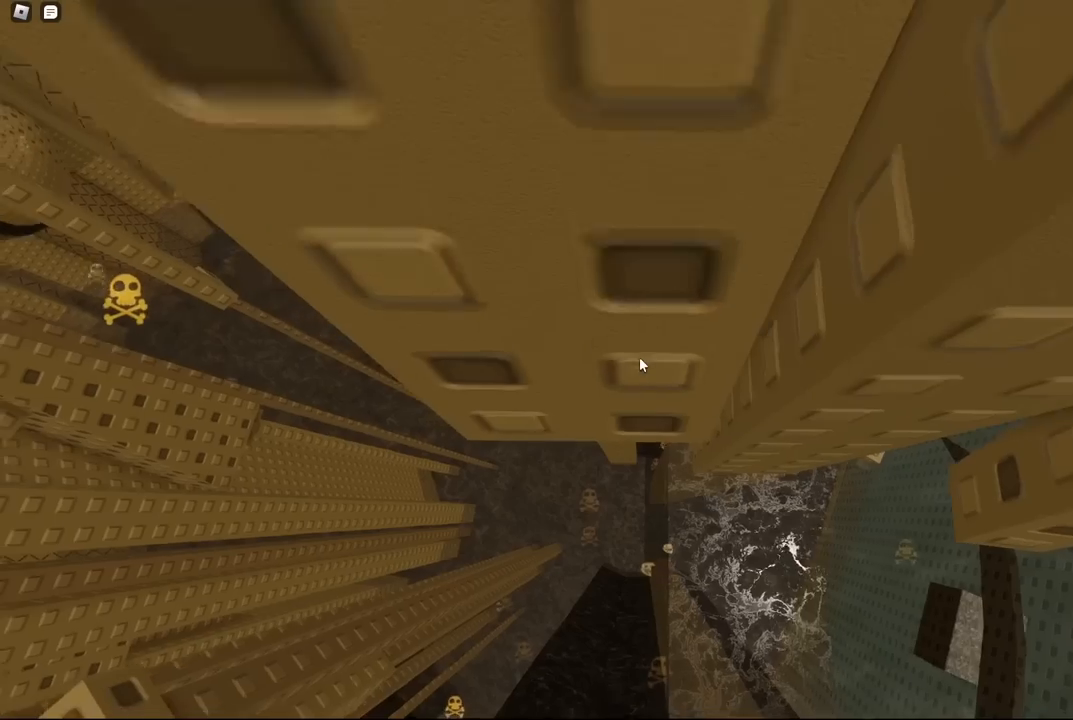
Gameplay with keyboard; each line is a JSON object with the keys held at the frame after it. "events" lists presses ("down") and releases ("up") of "a", "ctrl", "d", "e", "f", "q", "r", "s", "shift", "space", "tab" and "w" between this image and that frame as [ms after this image, input, new state], when the widget could be followed in between. No other keys are recorded. Mouse input is not recorded.
{"keys": [], "events": [[284, "d", "down"], [334, "d", "up"]]}
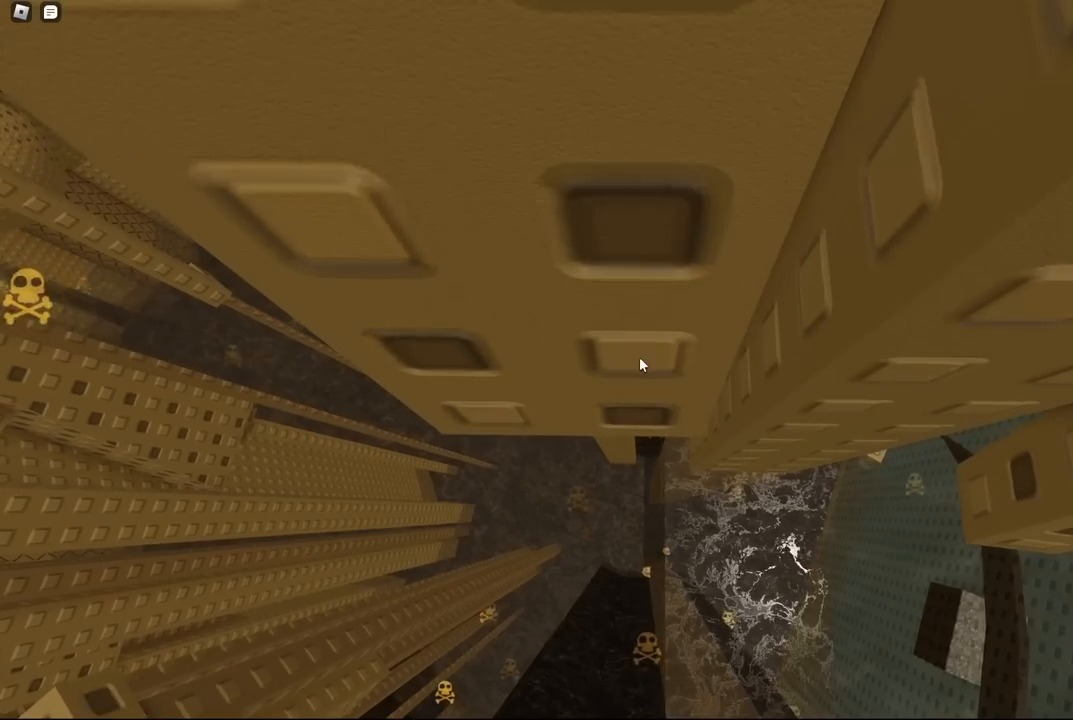
{"keys": [], "events": [[467, "d", "down"], [500, "d", "up"]]}
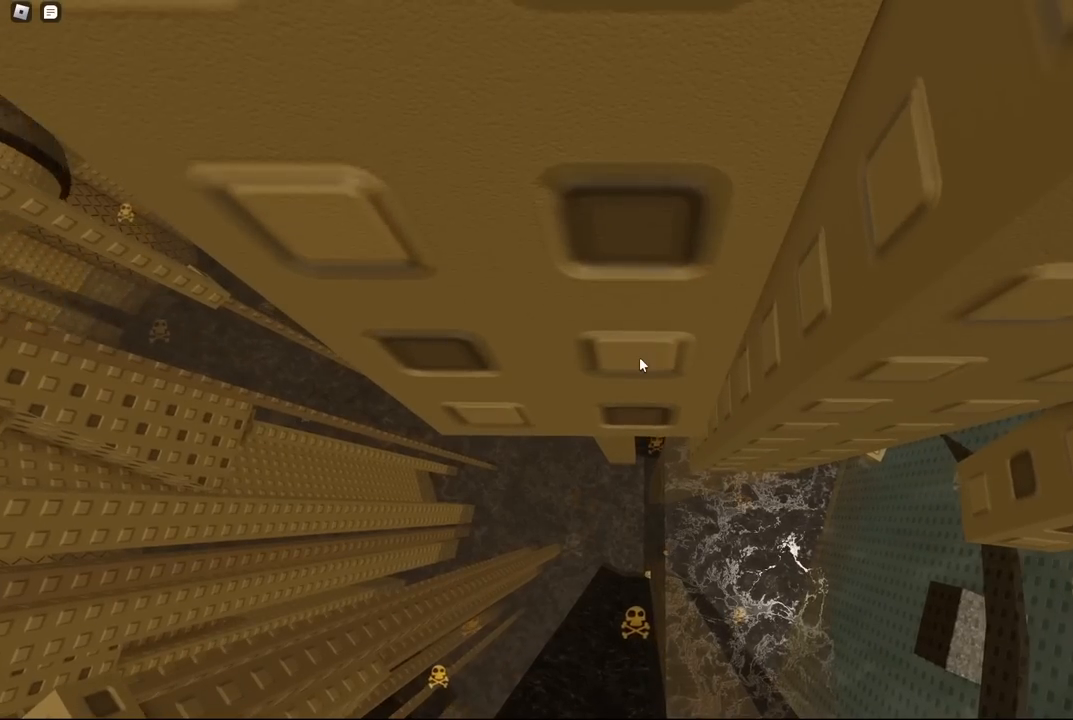
{"keys": [], "events": [[334, "d", "down"], [367, "d", "up"]]}
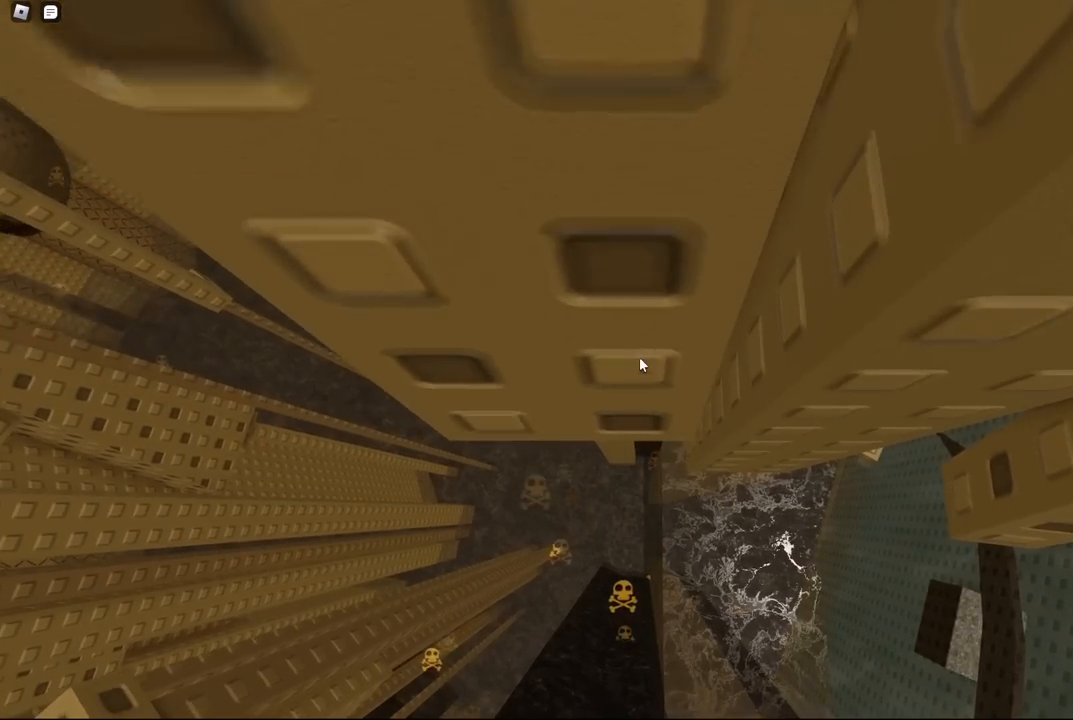
{"keys": [], "events": [[184, "d", "down"], [234, "d", "up"]]}
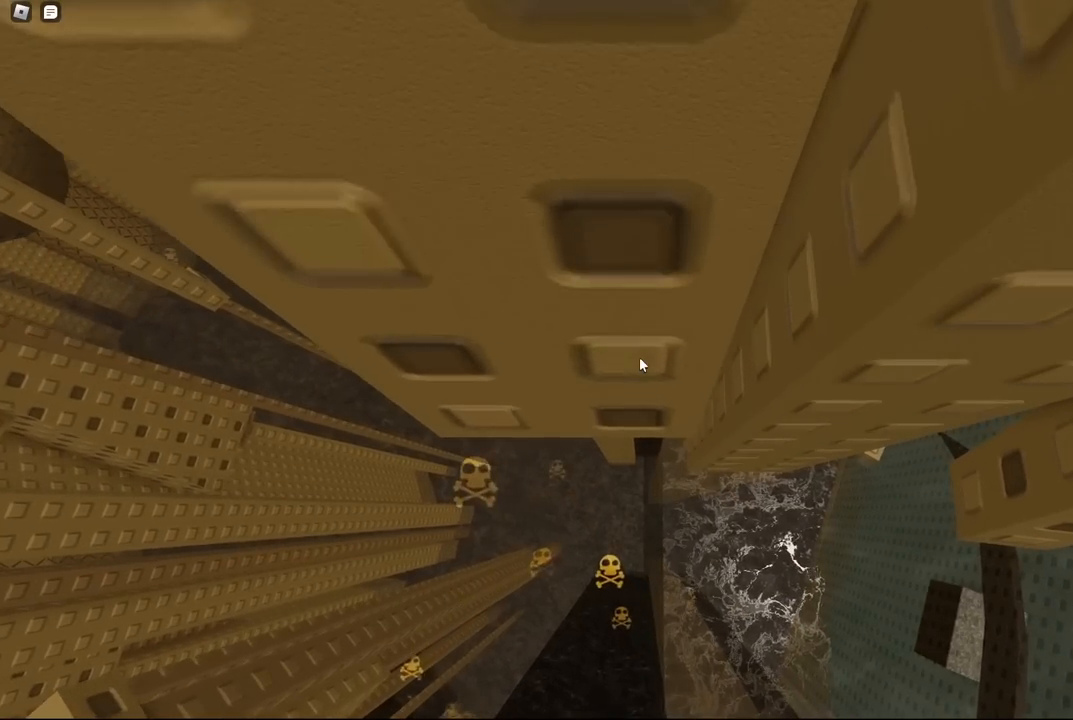
{"keys": [], "events": [[50, "d", "down"], [100, "d", "up"], [417, "d", "down"], [467, "d", "up"]]}
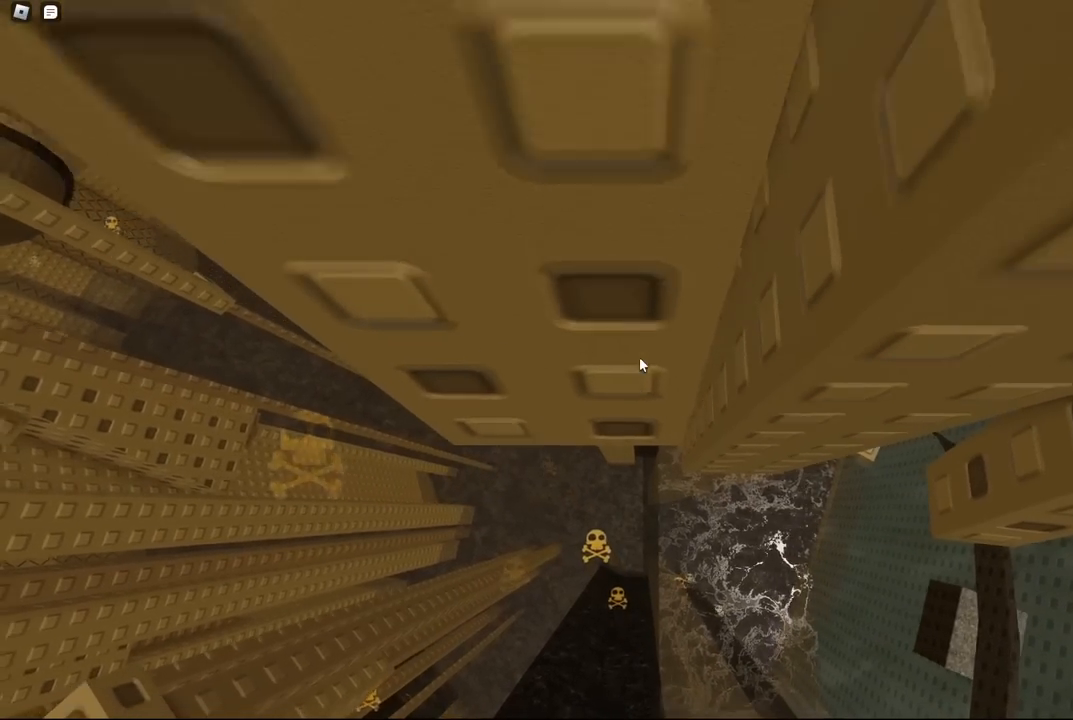
{"keys": [], "events": [[267, "d", "down"], [317, "d", "up"]]}
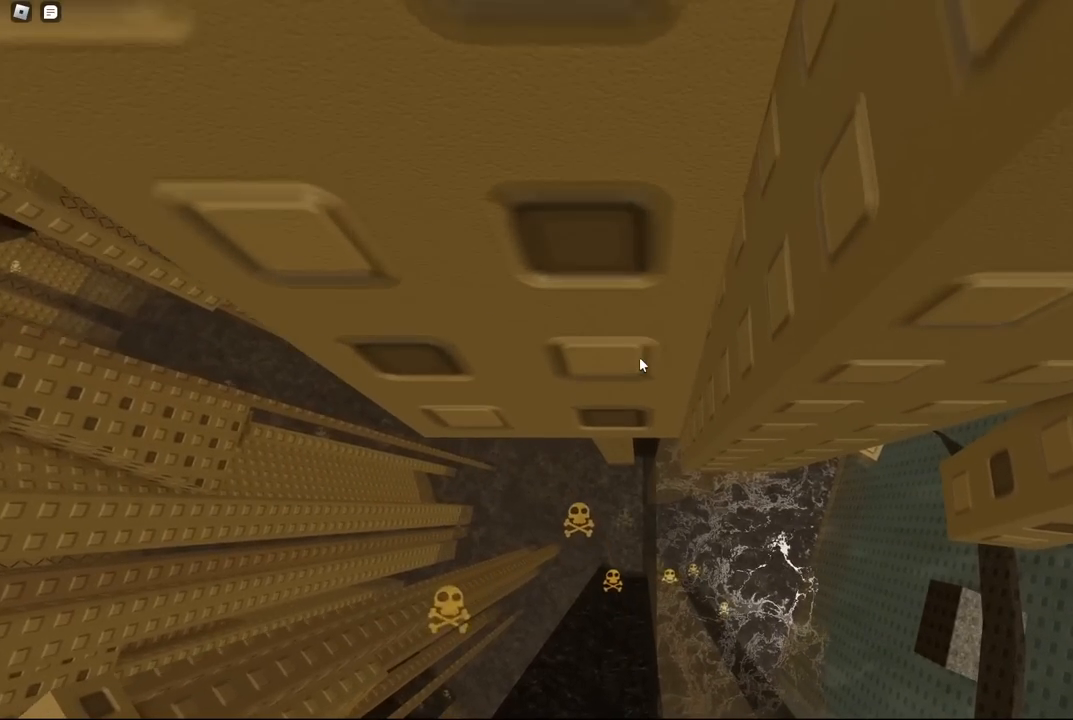
{"keys": [], "events": [[50, "r", "down"], [117, "r", "up"], [150, "d", "down"], [184, "d", "up"]]}
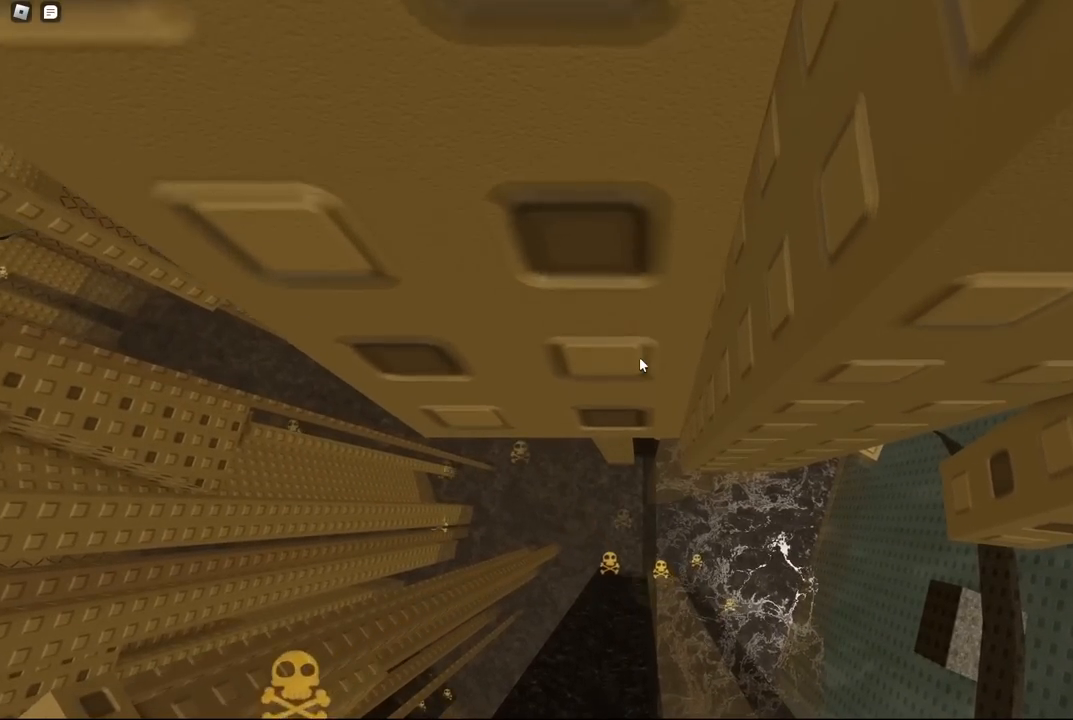
{"keys": [], "events": [[17, "d", "down"], [34, "d", "up"], [367, "d", "down"], [400, "d", "up"]]}
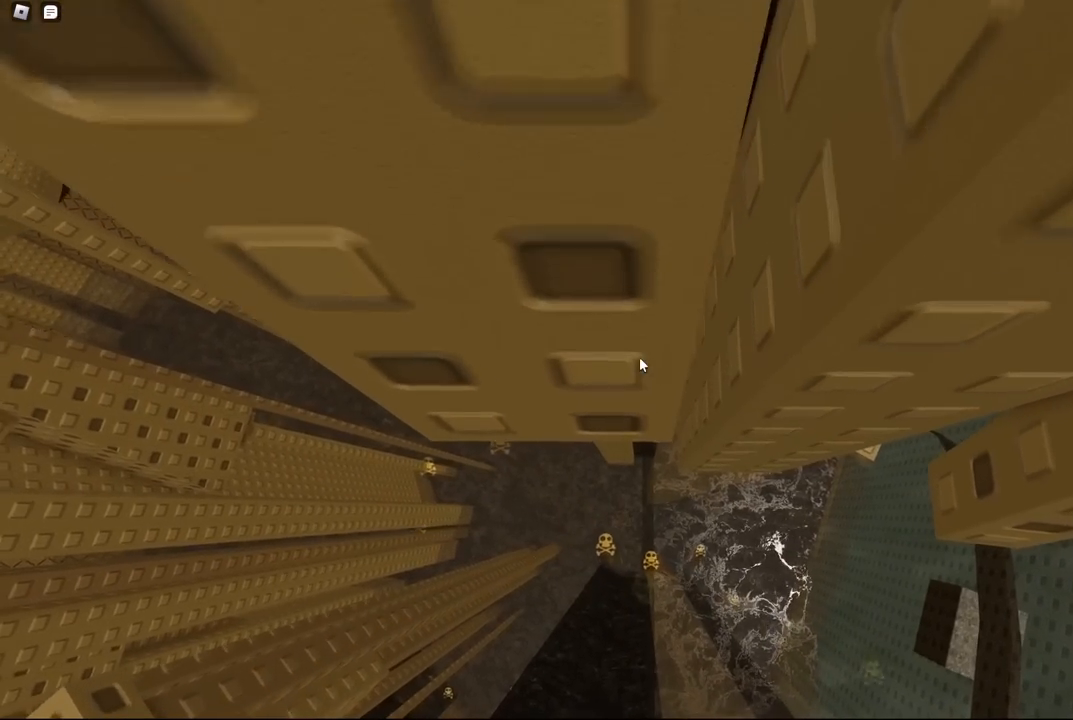
{"keys": [], "events": []}
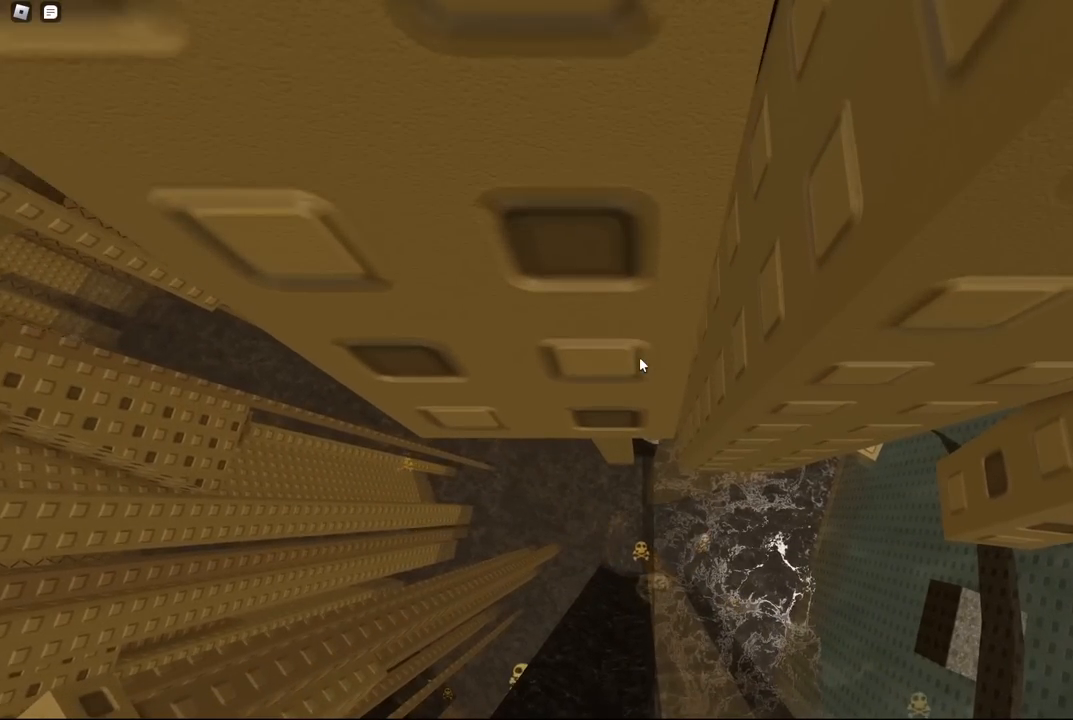
{"keys": [], "events": [[100, "w", "down"], [134, "w", "up"], [400, "w", "down"], [450, "w", "up"]]}
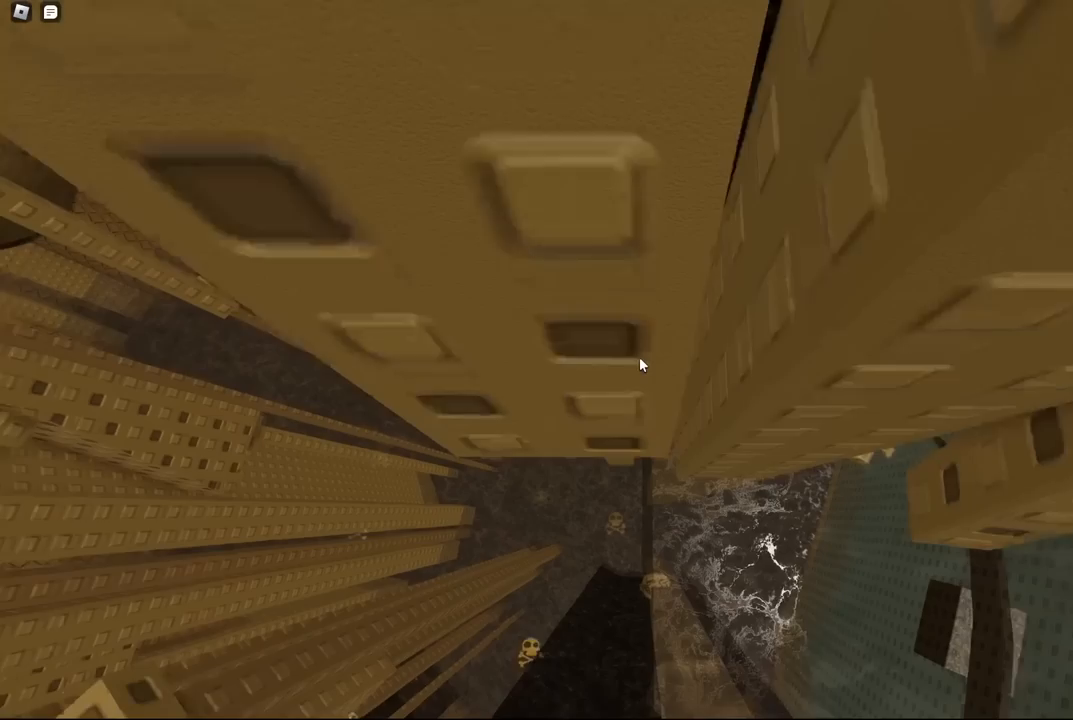
{"keys": [], "events": []}
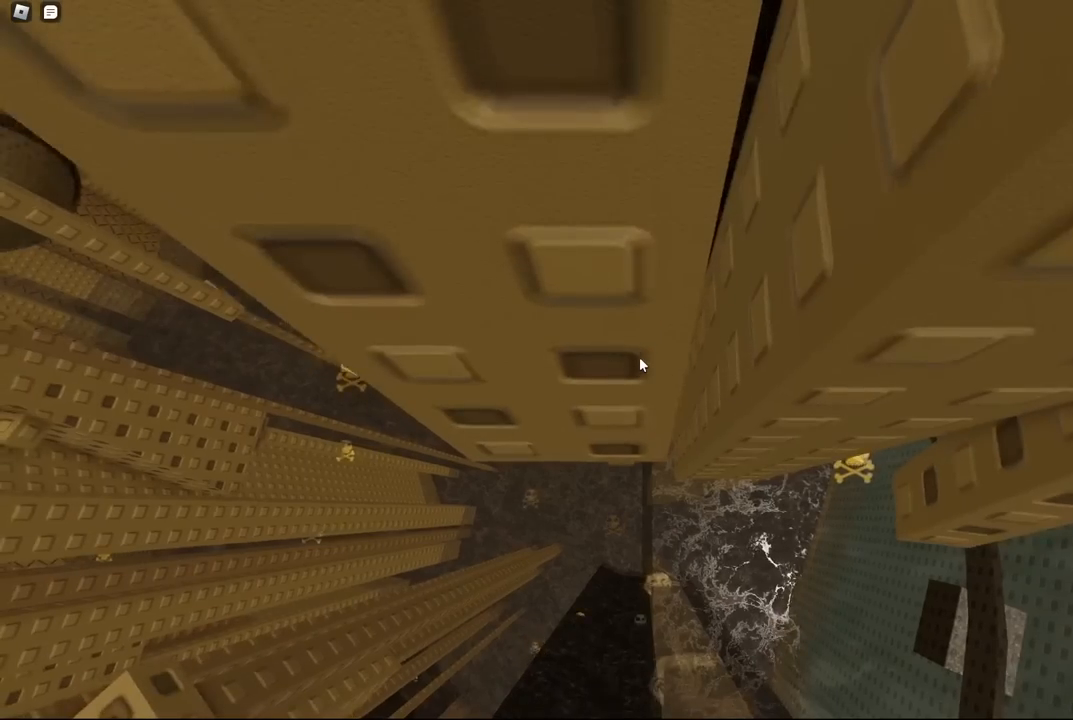
{"keys": [], "events": []}
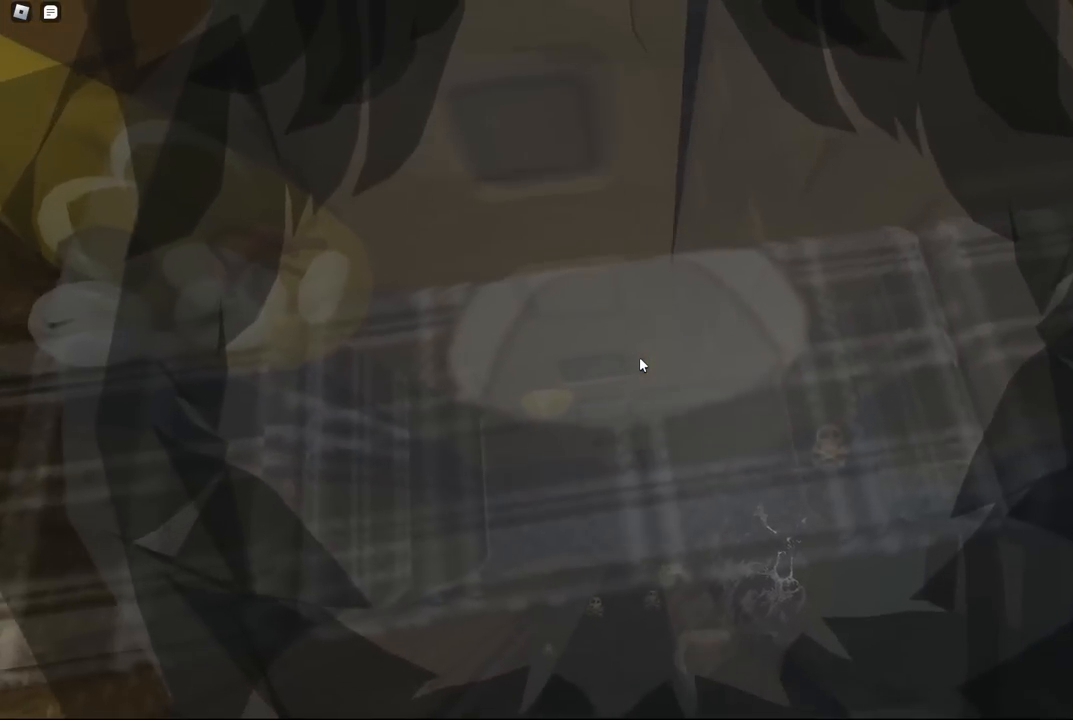
{"keys": [], "events": []}
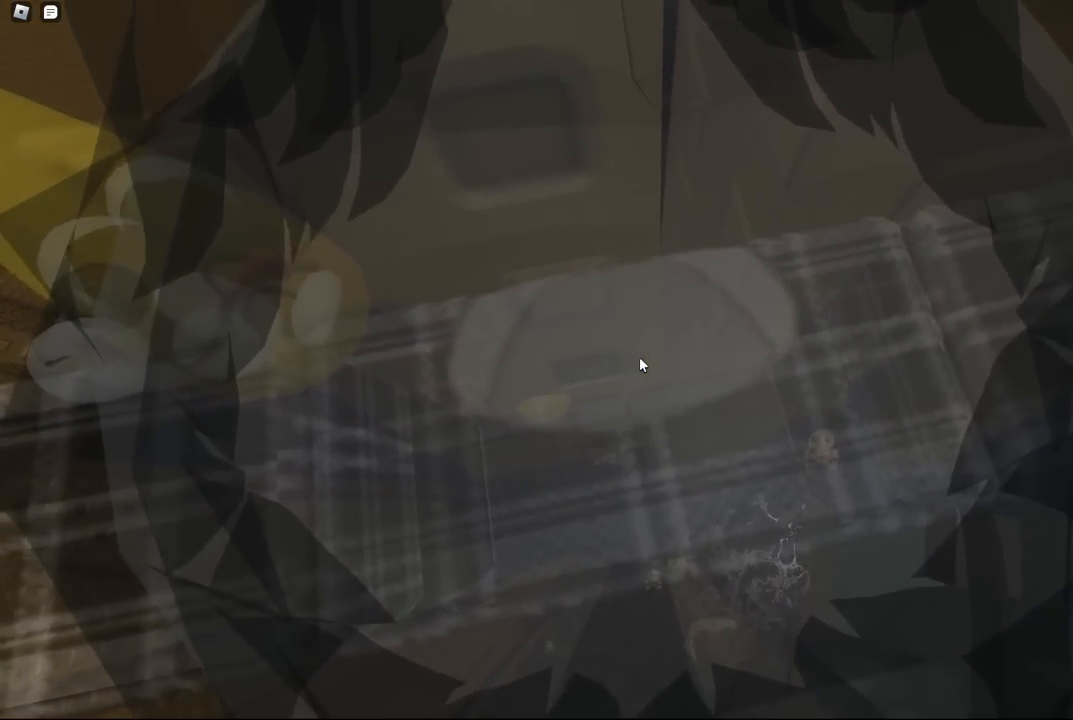
{"keys": ["d"], "events": [[400, "d", "down"]]}
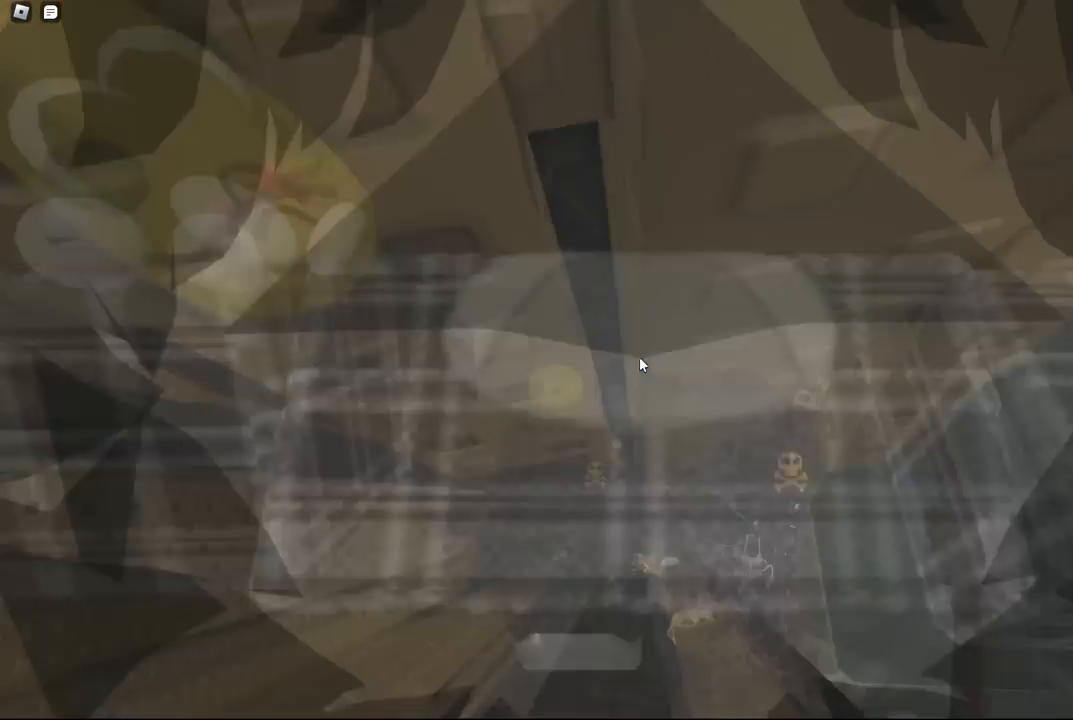
{"keys": [], "events": [[150, "w", "down"], [267, "d", "up"], [284, "w", "up"]]}
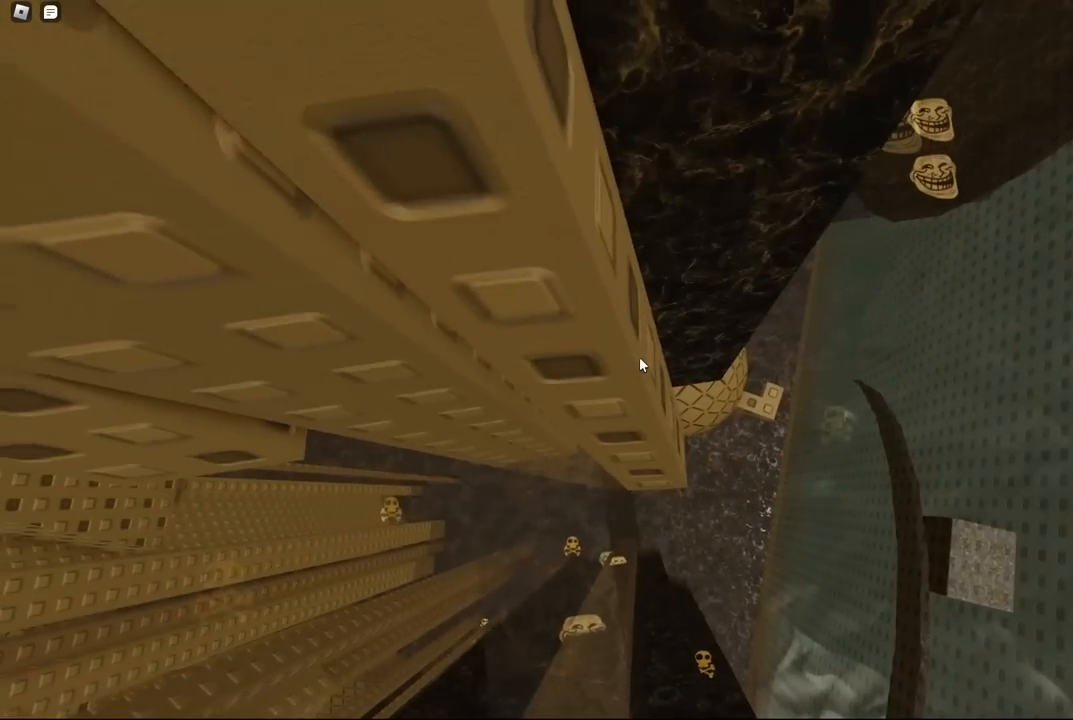
{"keys": [], "events": []}
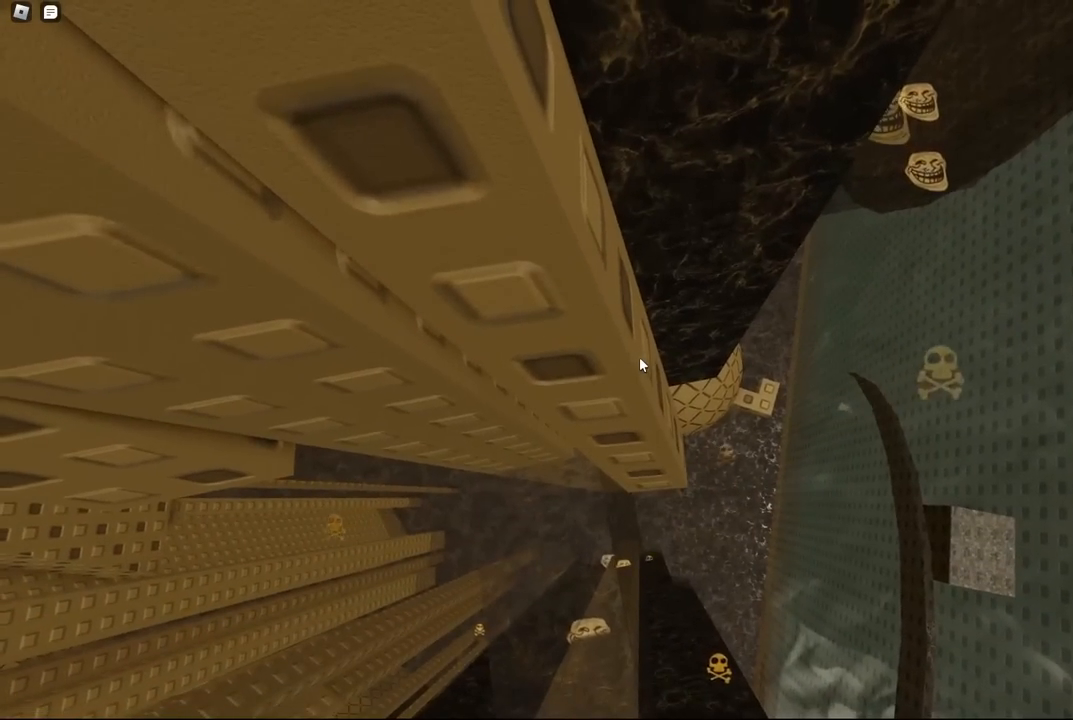
{"keys": [], "events": []}
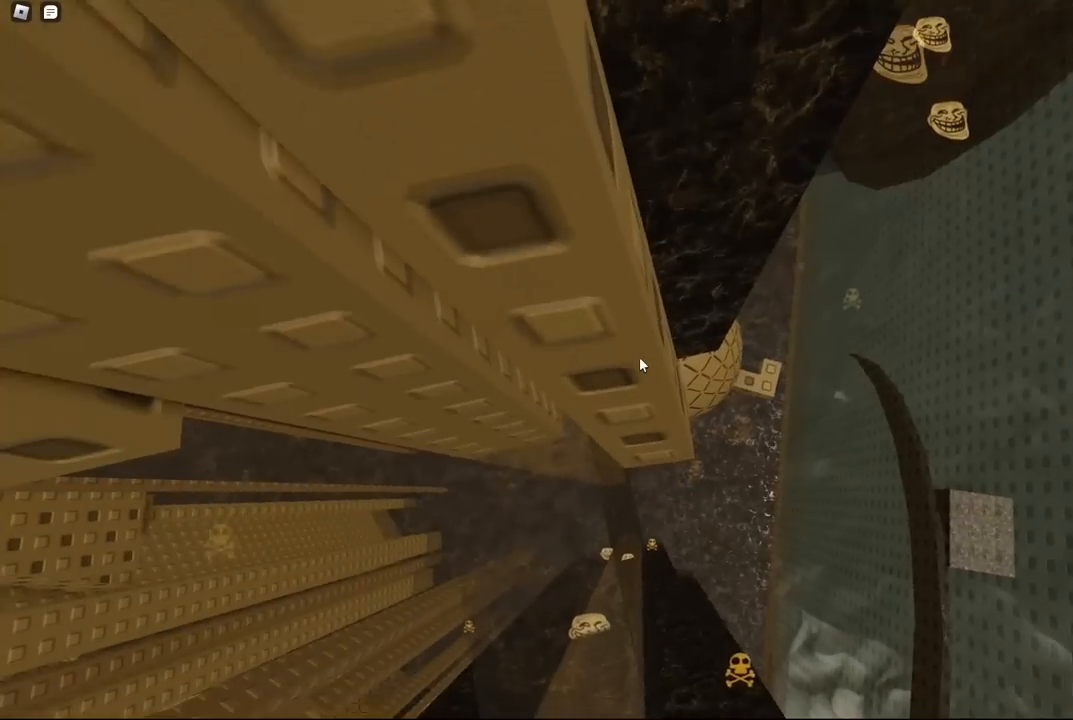
{"keys": ["d", "space"], "events": [[334, "d", "down"], [467, "space", "down"]]}
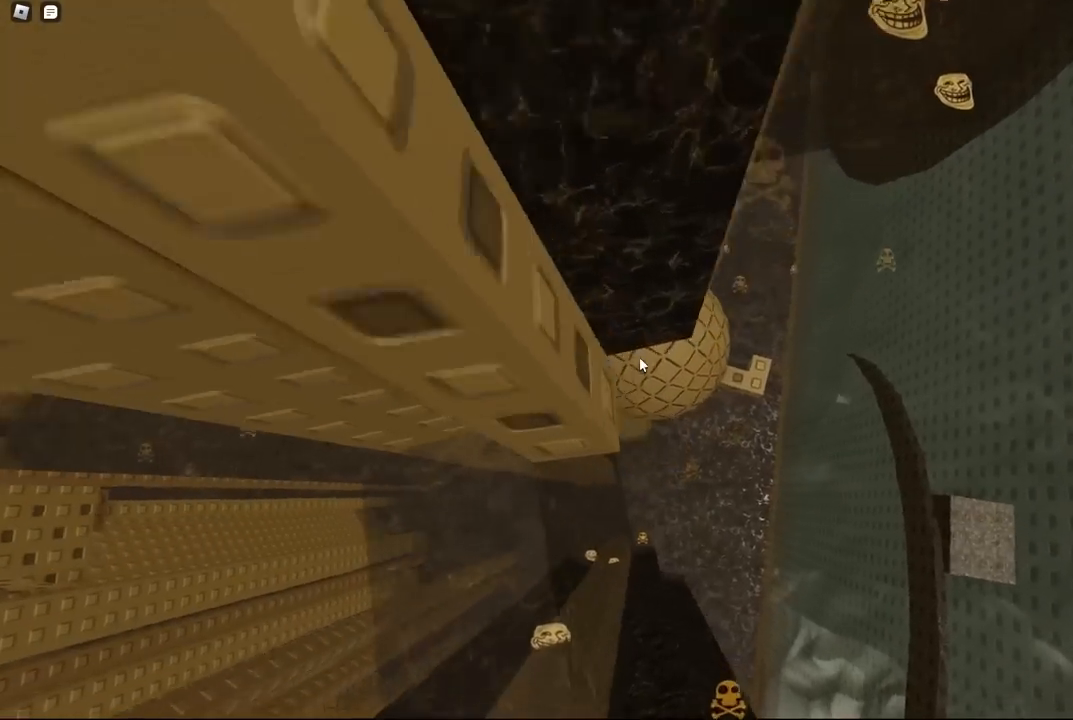
{"keys": ["w"], "events": [[134, "w", "down"], [150, "space", "up"], [334, "d", "up"], [350, "w", "up"], [484, "w", "down"]]}
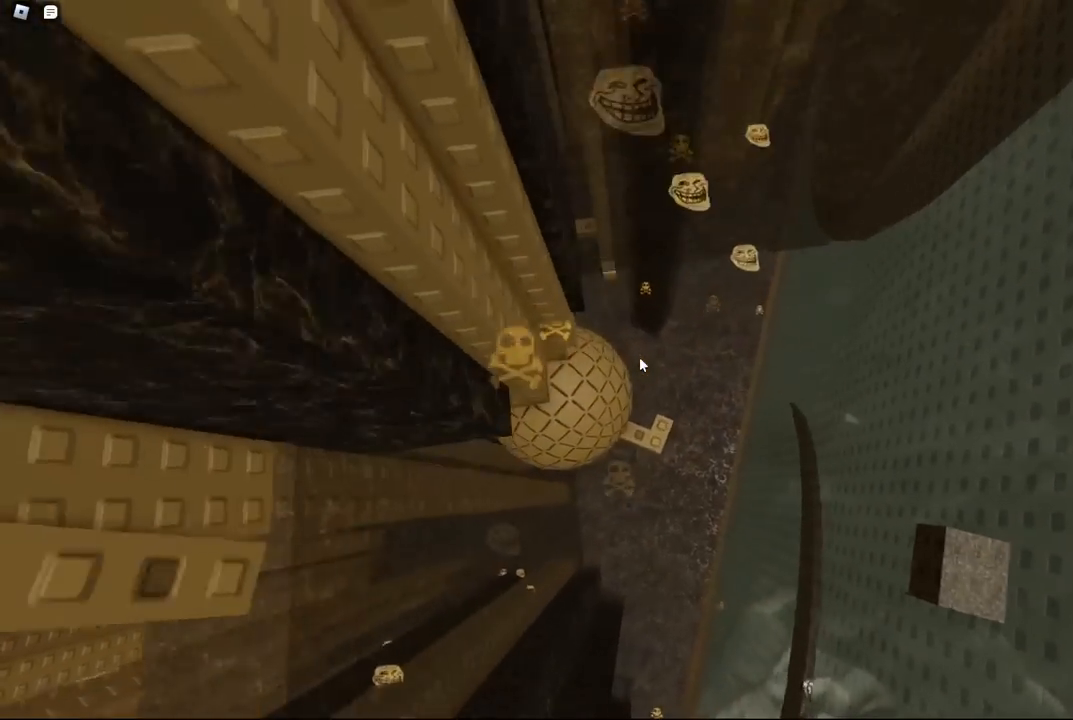
{"keys": [], "events": [[250, "w", "up"], [350, "shift", "down"], [450, "shift", "up"]]}
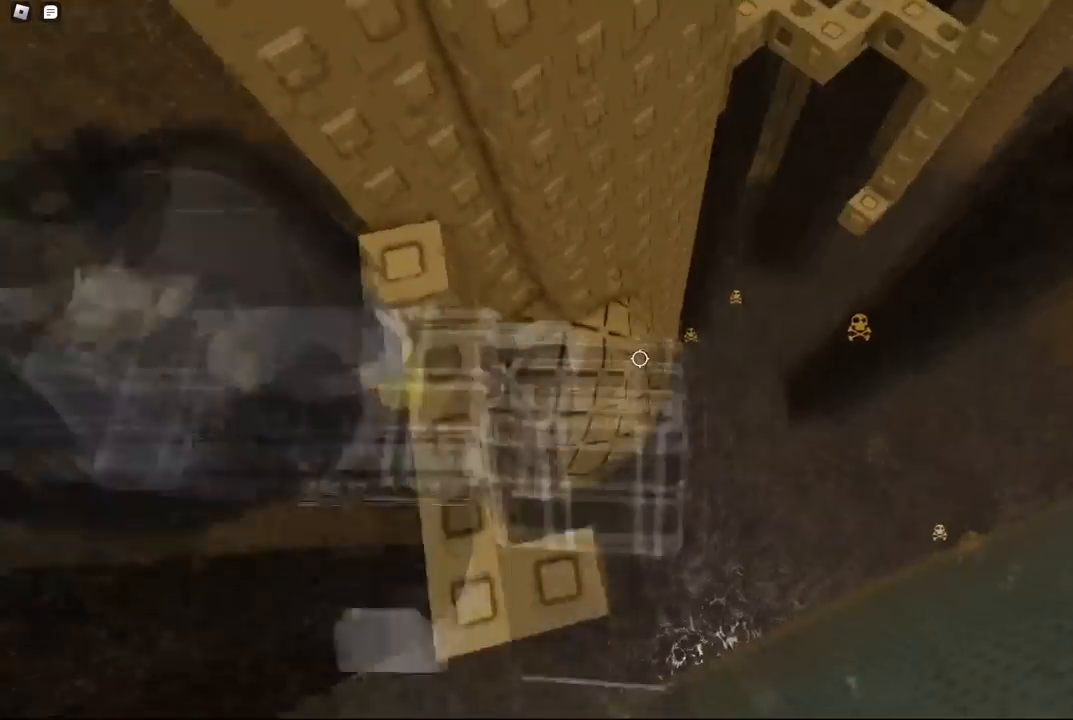
{"keys": [], "events": [[84, "space", "down"], [167, "space", "up"], [300, "w", "down"], [384, "w", "up"]]}
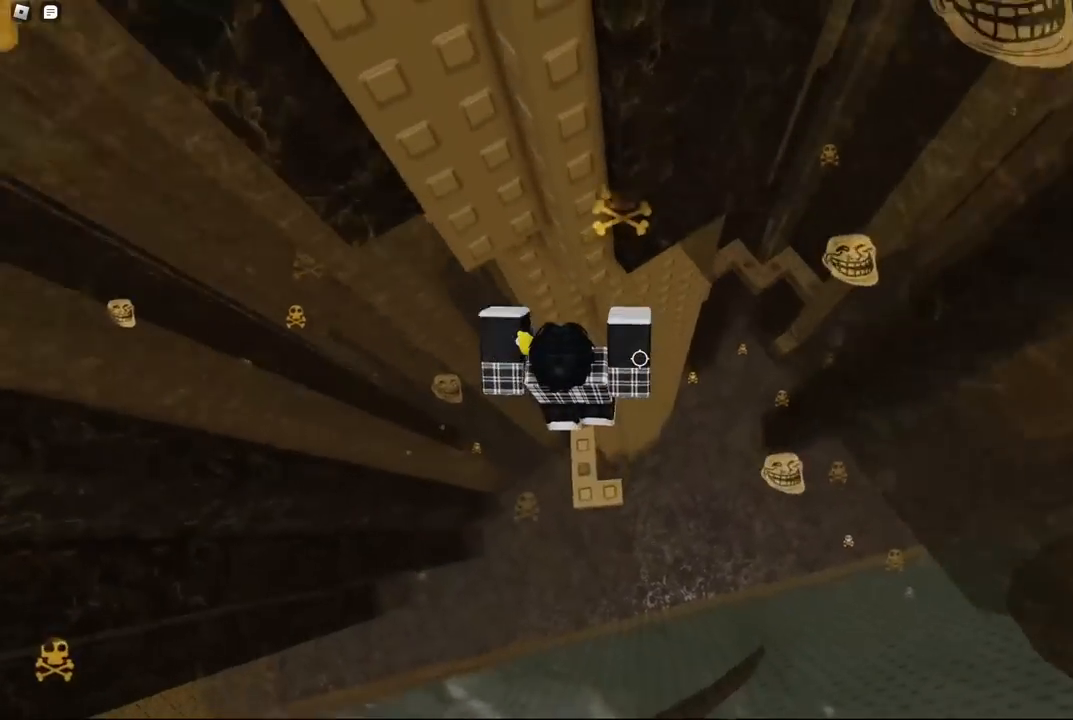
{"keys": [], "events": [[134, "shift", "down"], [234, "shift", "up"], [350, "space", "down"], [484, "space", "up"]]}
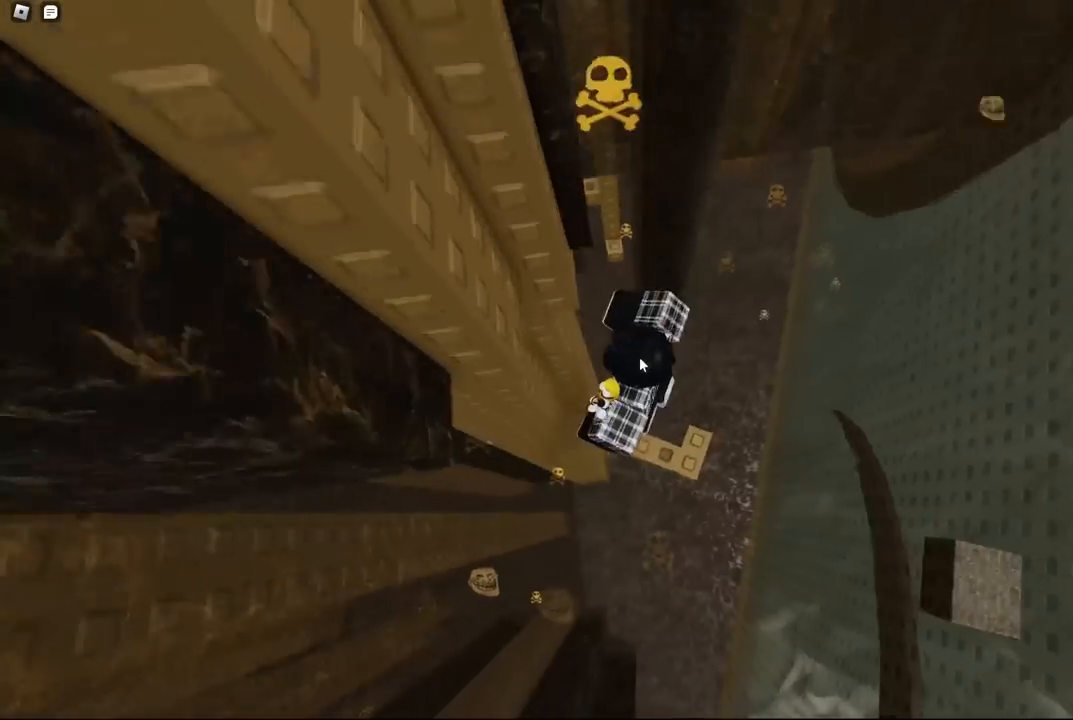
{"keys": ["w"], "events": [[500, "w", "down"]]}
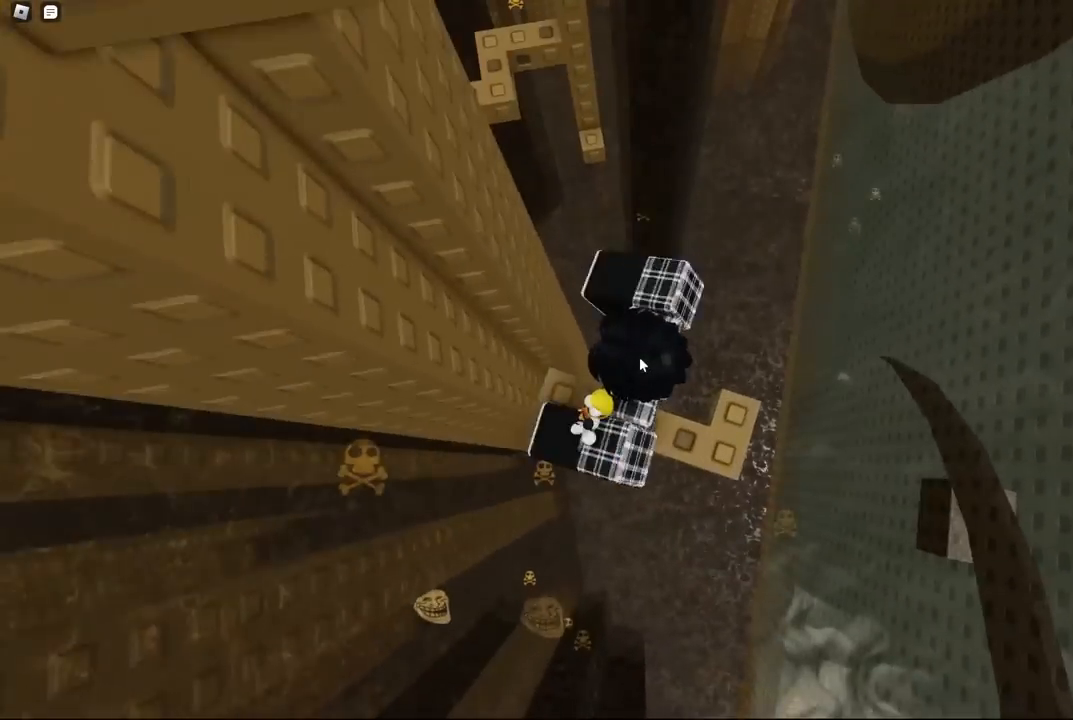
{"keys": ["w"], "events": [[134, "space", "down"], [284, "space", "up"]]}
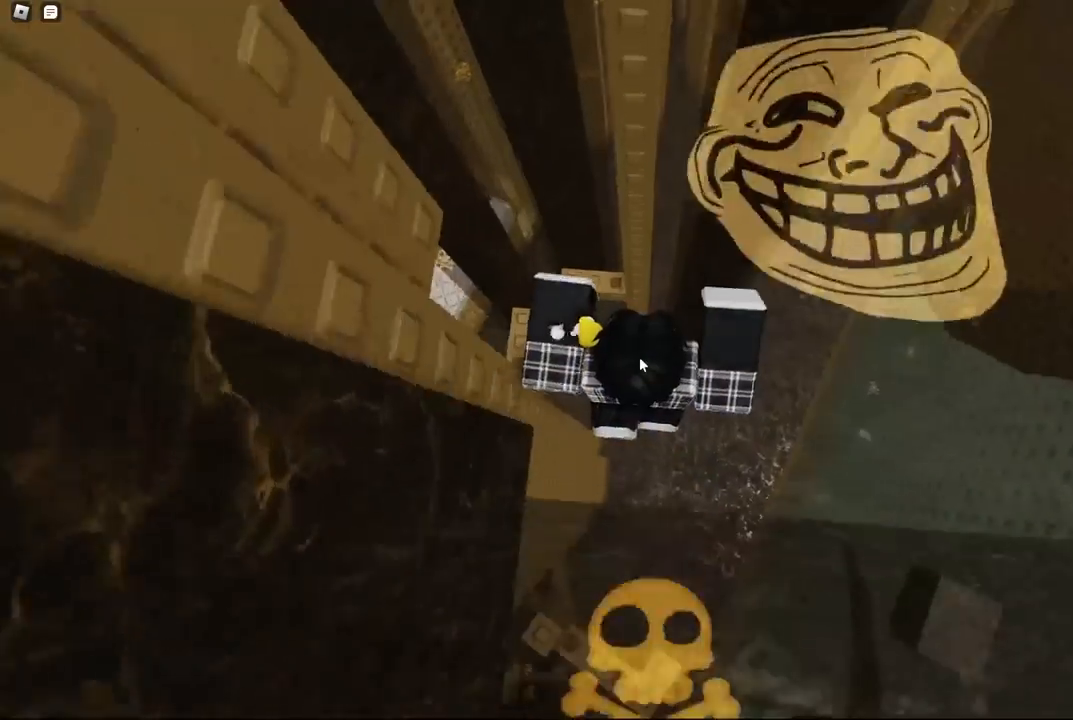
{"keys": [], "events": [[417, "w", "up"]]}
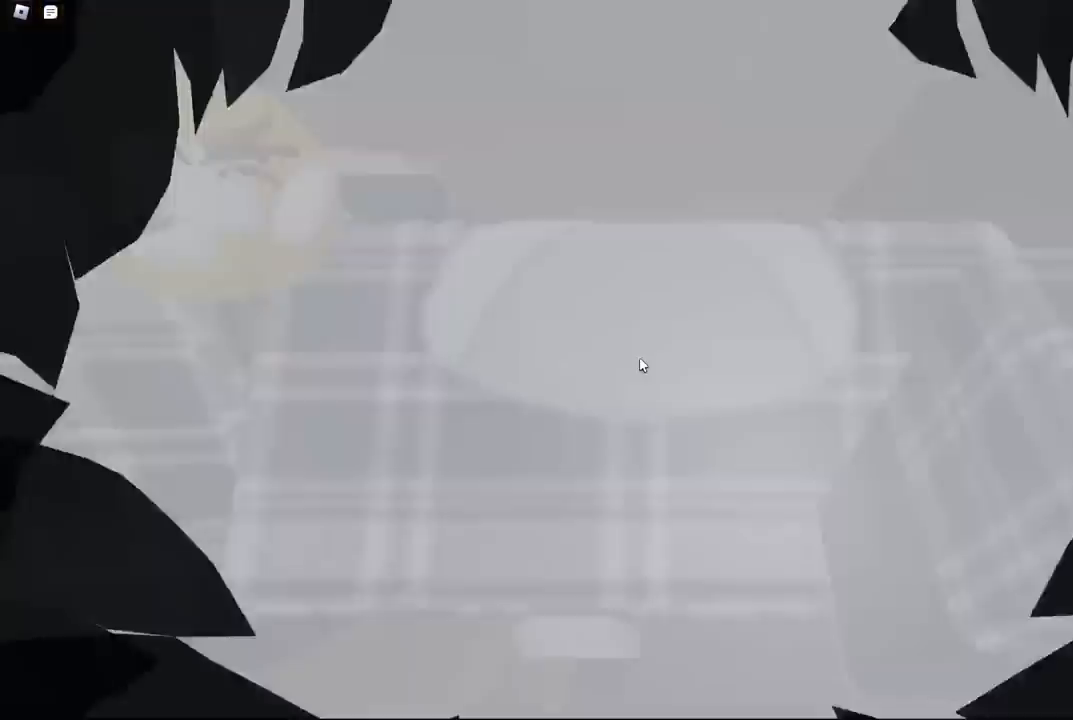
{"keys": [], "events": [[234, "w", "down"], [450, "w", "up"]]}
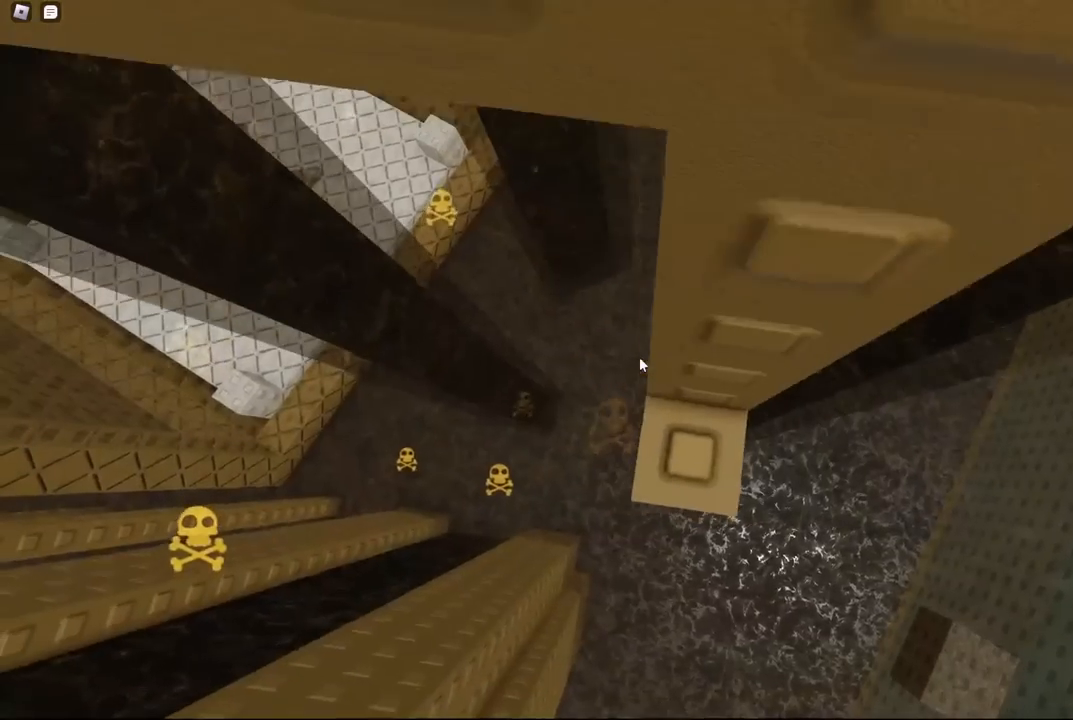
{"keys": [], "events": []}
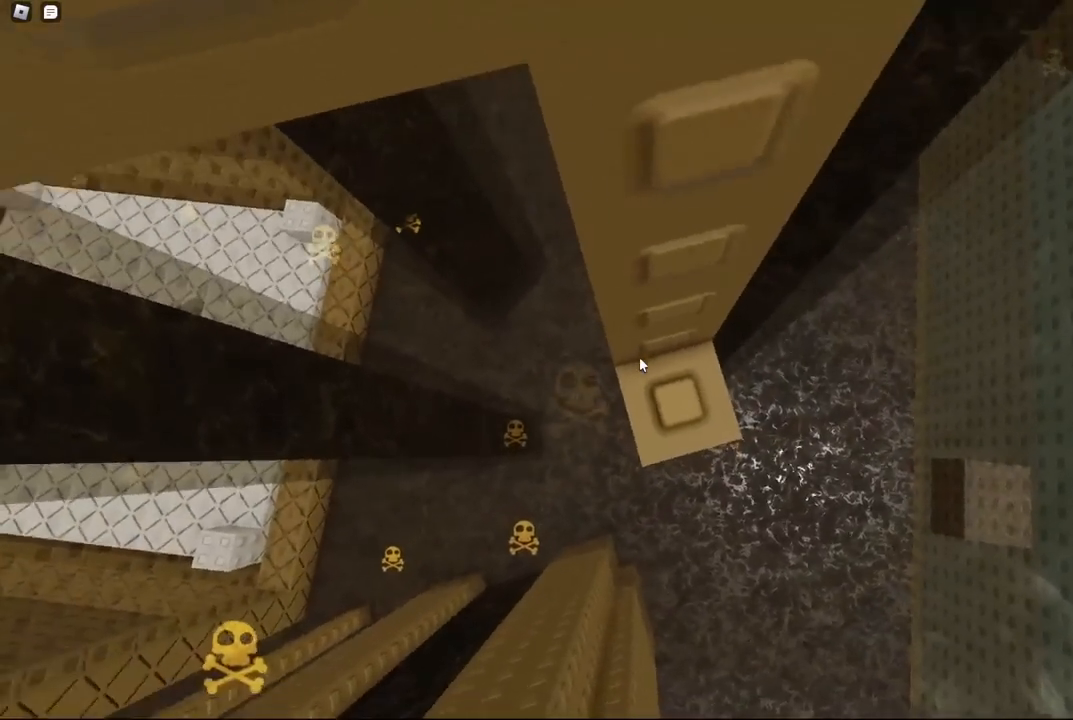
{"keys": [], "events": [[167, "space", "down"], [267, "space", "up"], [367, "a", "down"], [367, "w", "down"], [500, "a", "up"], [500, "w", "up"]]}